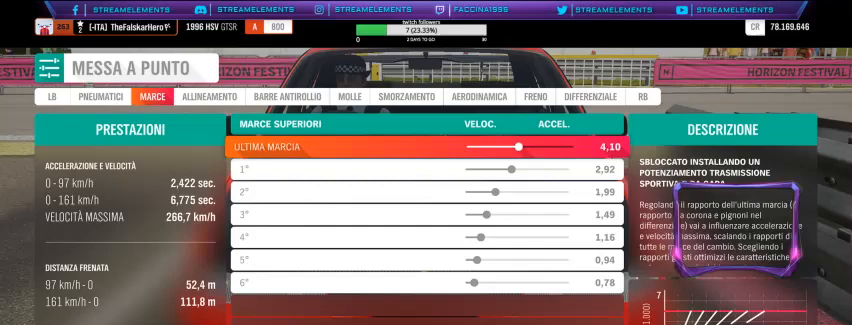
Gameplay with a controller (Xbox layout); each line is a JSON object with the inputs held at the frame after it. "events" lists button and stick changes between this image and that frame as [ms after this image, input, new state], when the widget could be followed in between.
{"buttons": ["DPAD_RIGHT"], "left_stick": "center", "right_stick": "center", "events": []}
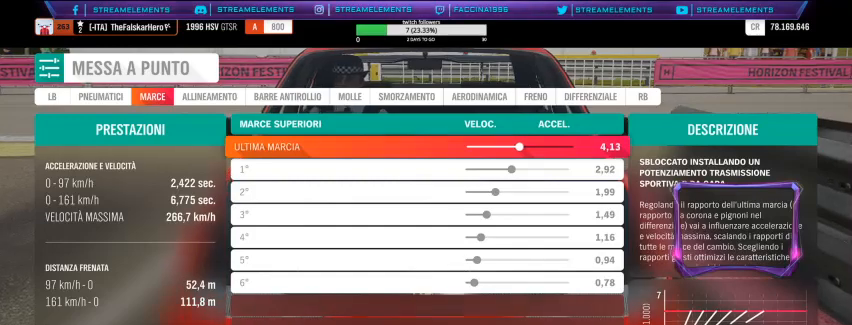
{"buttons": [], "left_stick": "center", "right_stick": "center", "events": [[233, "DPAD_RIGHT", "up"]]}
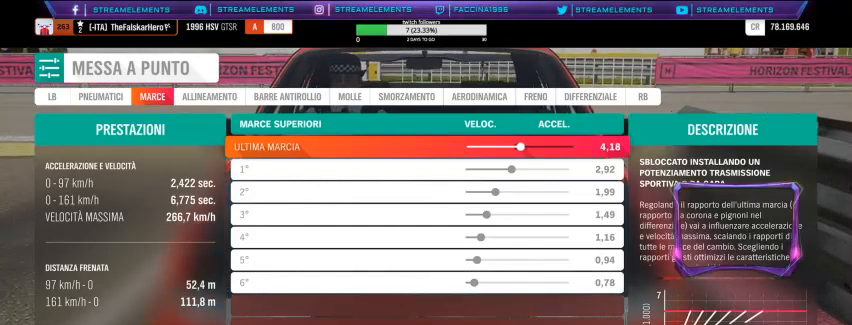
{"buttons": [], "left_stick": "center", "right_stick": "center", "events": []}
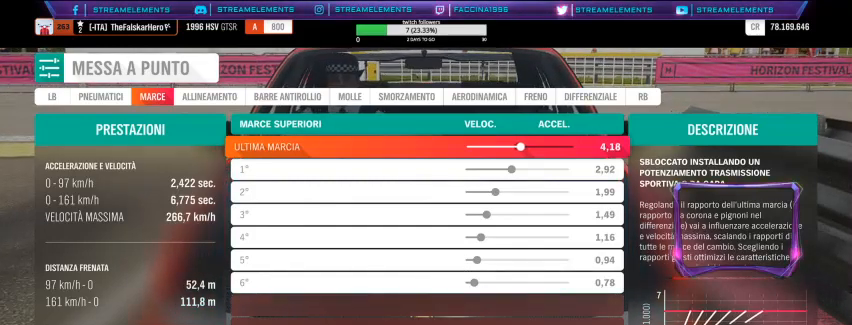
{"buttons": [], "left_stick": "center", "right_stick": "center", "events": []}
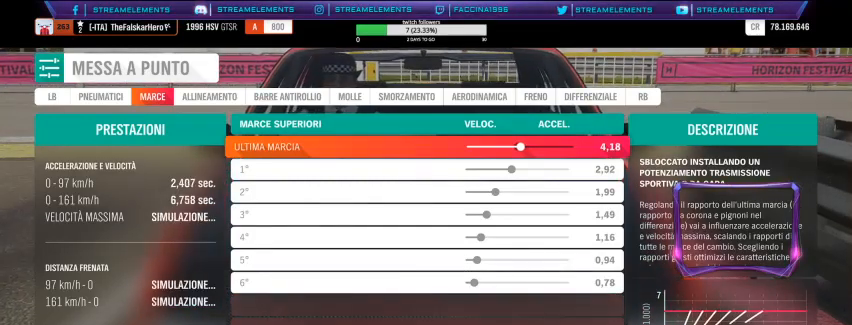
{"buttons": [], "left_stick": "center", "right_stick": "center", "events": []}
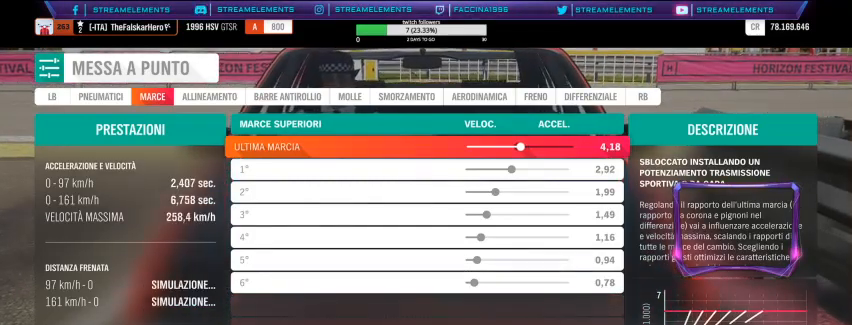
{"buttons": [], "left_stick": "center", "right_stick": "center", "events": [[100, "DPAD_RIGHT", "down"], [200, "DPAD_RIGHT", "up"], [333, "DPAD_RIGHT", "down"], [467, "DPAD_RIGHT", "up"]]}
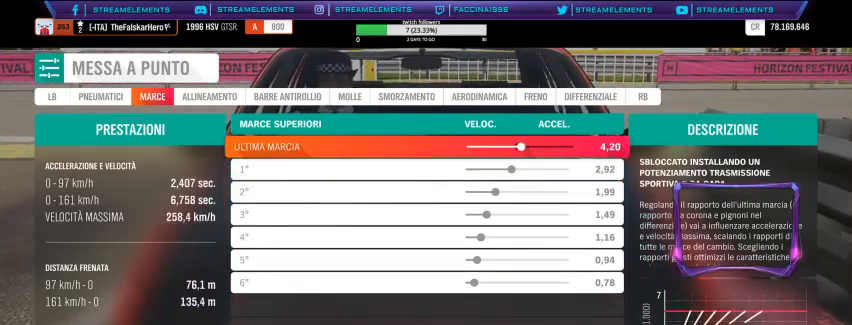
{"buttons": ["DPAD_RIGHT"], "left_stick": "center", "right_stick": "center", "events": [[433, "DPAD_RIGHT", "down"]]}
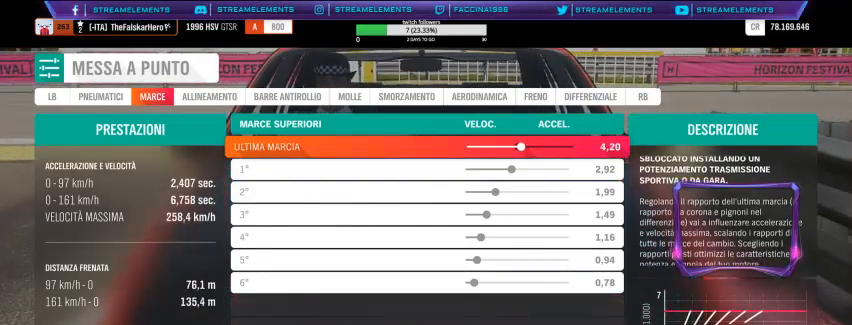
{"buttons": [], "left_stick": "center", "right_stick": "center", "events": [[100, "DPAD_RIGHT", "up"], [167, "DPAD_RIGHT", "down"], [300, "DPAD_RIGHT", "up"], [367, "DPAD_RIGHT", "down"], [500, "DPAD_RIGHT", "up"]]}
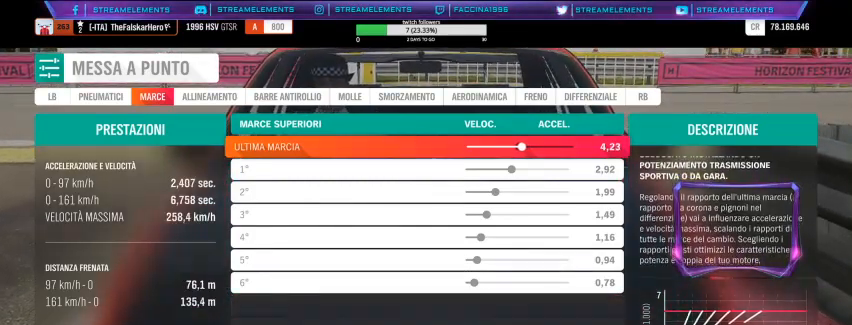
{"buttons": [], "left_stick": "center", "right_stick": "center", "events": [[100, "DPAD_RIGHT", "down"], [233, "DPAD_RIGHT", "up"], [333, "DPAD_RIGHT", "down"], [467, "DPAD_RIGHT", "up"]]}
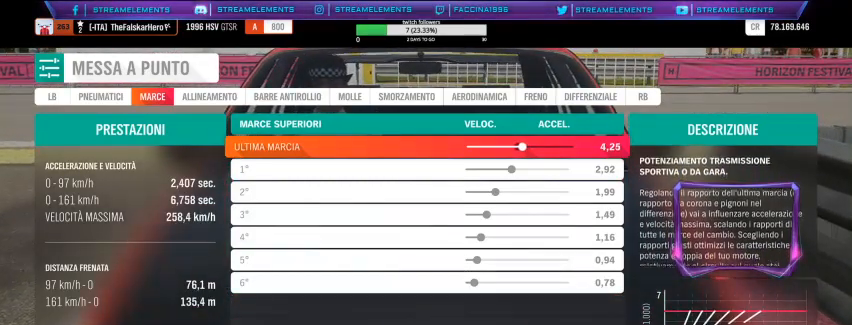
{"buttons": [], "left_stick": "center", "right_stick": "center", "events": [[300, "A", "down"], [433, "A", "up"]]}
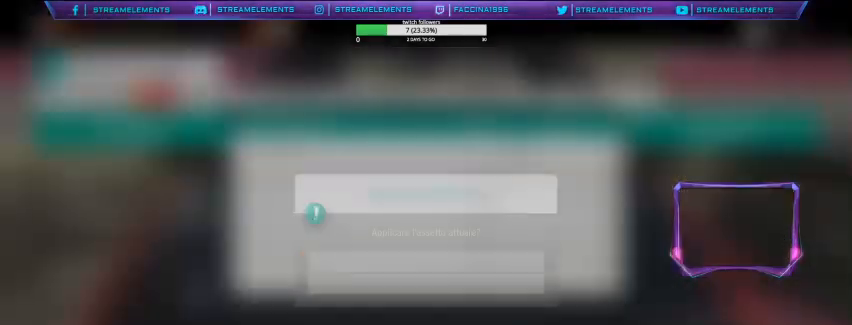
{"buttons": [], "left_stick": "center", "right_stick": "center", "events": [[133, "A", "down"], [233, "A", "up"]]}
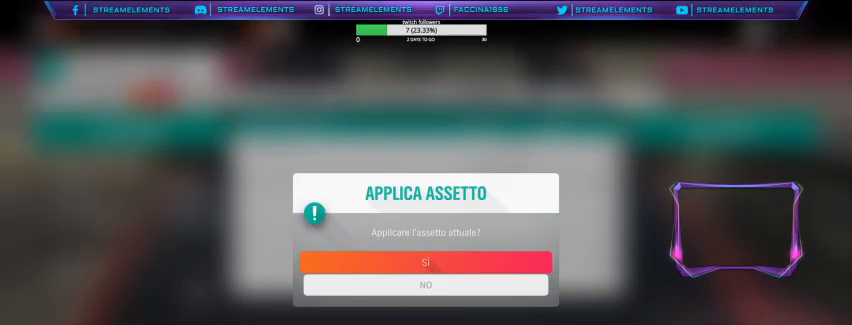
{"buttons": [], "left_stick": "center", "right_stick": "center", "events": []}
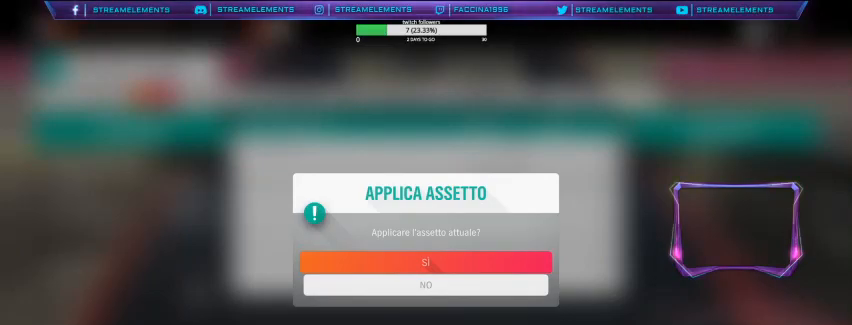
{"buttons": [], "left_stick": "center", "right_stick": "center", "events": []}
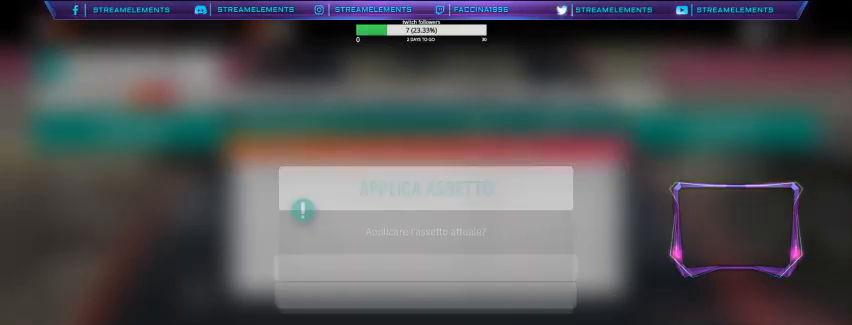
{"buttons": [], "left_stick": "center", "right_stick": "center", "events": []}
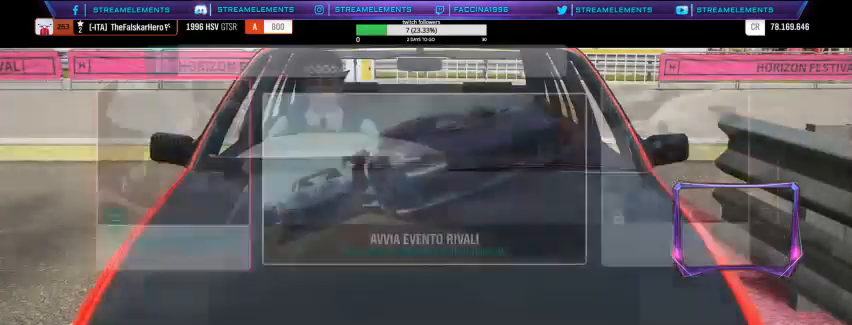
{"buttons": ["DPAD_RIGHT"], "left_stick": "center", "right_stick": "center", "events": [[367, "DPAD_RIGHT", "down"]]}
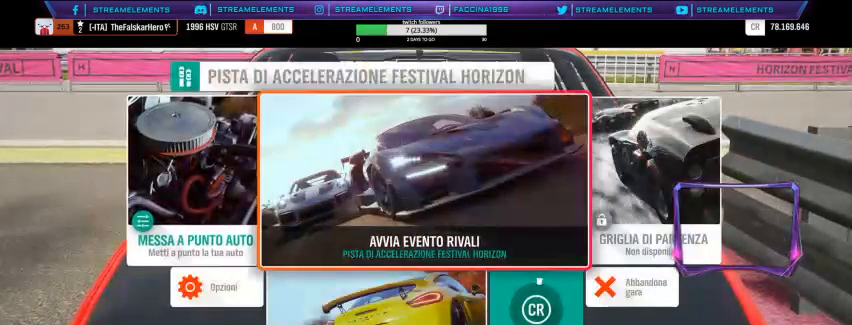
{"buttons": ["R2"], "left_stick": "center", "right_stick": "center", "events": [[33, "DPAD_RIGHT", "up"], [200, "A", "down"], [333, "A", "up"], [467, "R2", "down"]]}
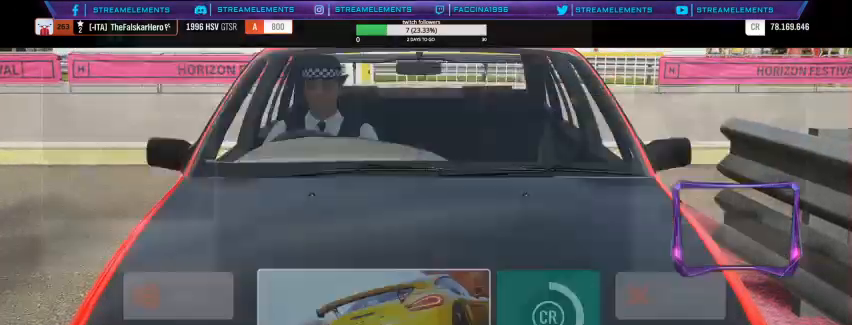
{"buttons": ["R2"], "left_stick": "center", "right_stick": "center", "events": []}
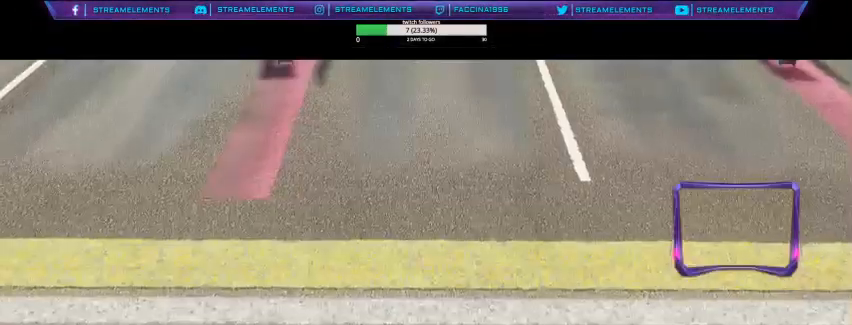
{"buttons": ["R2"], "left_stick": "center", "right_stick": "center", "events": []}
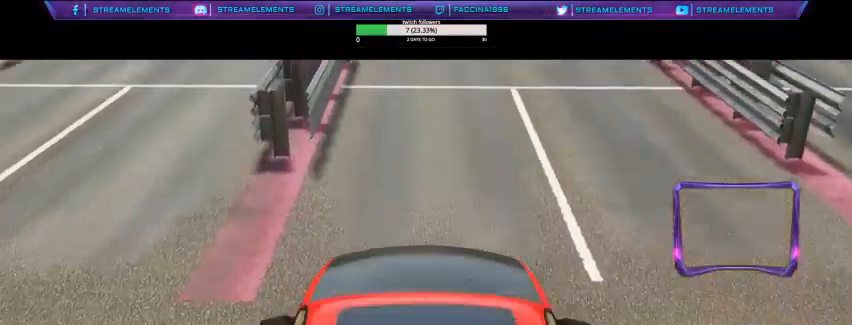
{"buttons": ["R2"], "left_stick": "center", "right_stick": "center", "events": []}
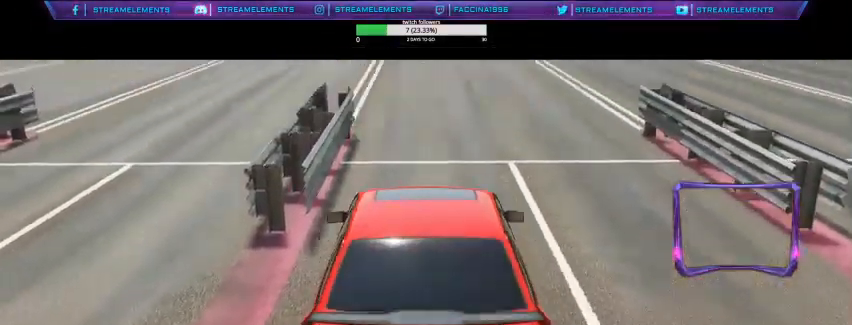
{"buttons": ["R2"], "left_stick": "center", "right_stick": "center", "events": []}
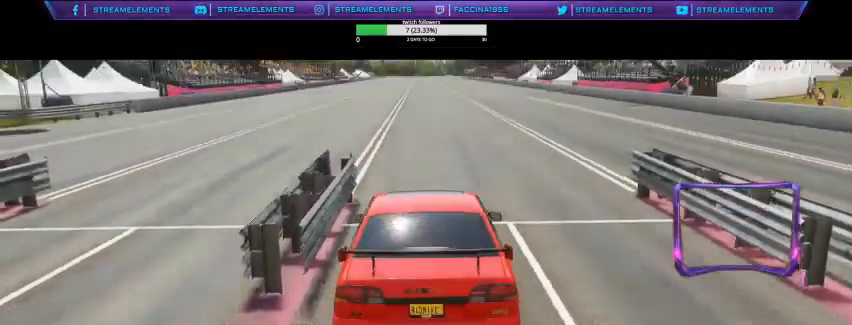
{"buttons": ["R2"], "left_stick": "center", "right_stick": "center", "events": []}
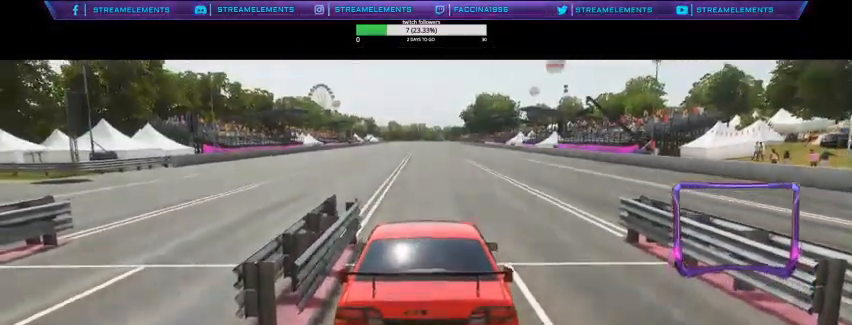
{"buttons": ["R2"], "left_stick": "center", "right_stick": "center", "events": []}
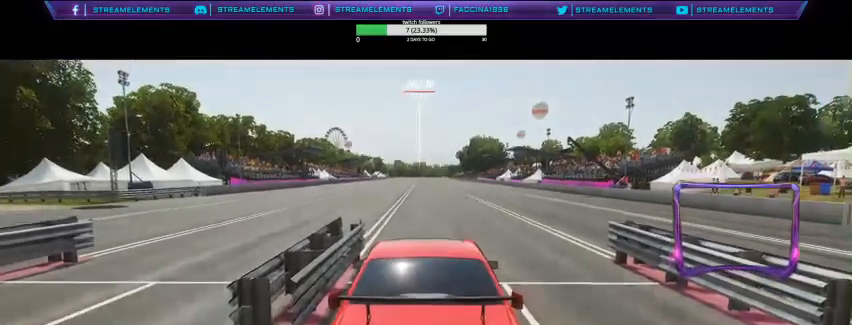
{"buttons": ["R2"], "left_stick": "center", "right_stick": "center", "events": []}
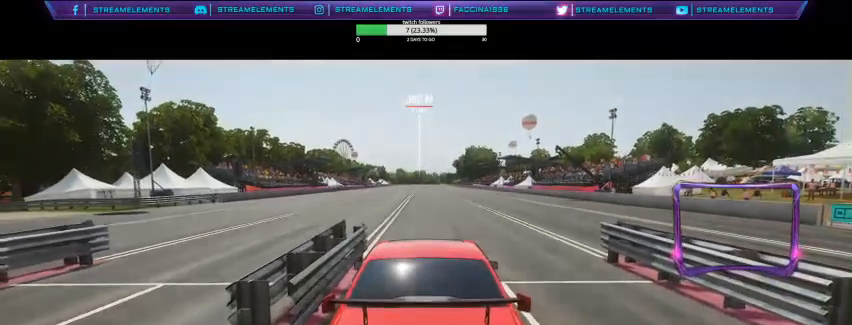
{"buttons": ["R2"], "left_stick": "center", "right_stick": "center", "events": []}
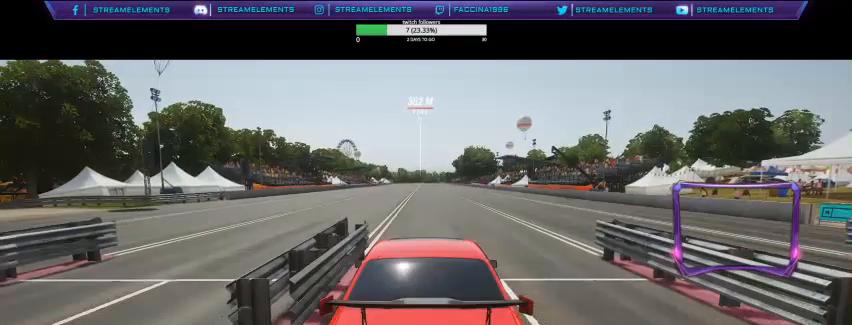
{"buttons": ["R2"], "left_stick": "center", "right_stick": "center", "events": []}
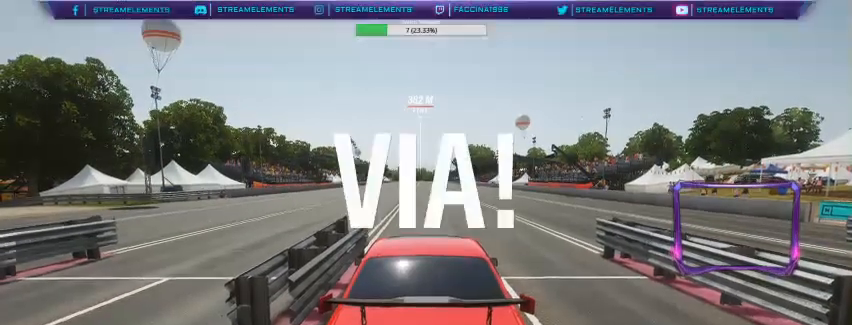
{"buttons": ["R2"], "left_stick": "center", "right_stick": "center", "events": []}
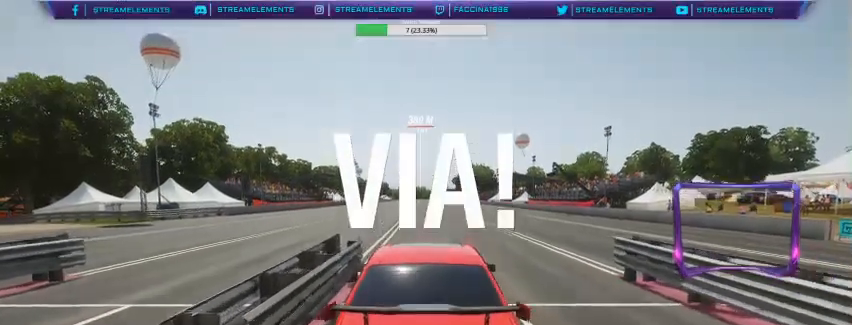
{"buttons": ["R2"], "left_stick": "center", "right_stick": "center", "events": []}
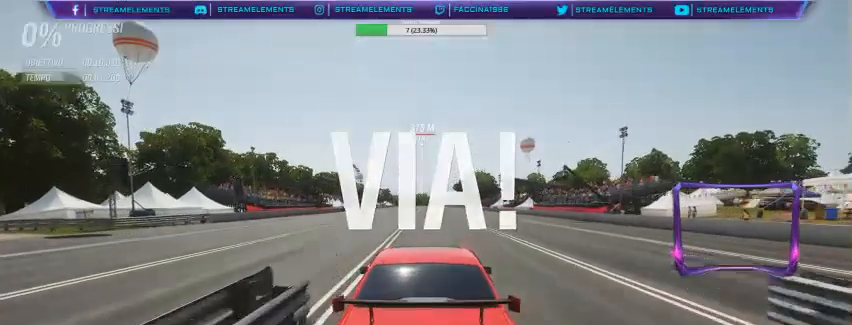
{"buttons": ["R2"], "left_stick": "center", "right_stick": "center", "events": []}